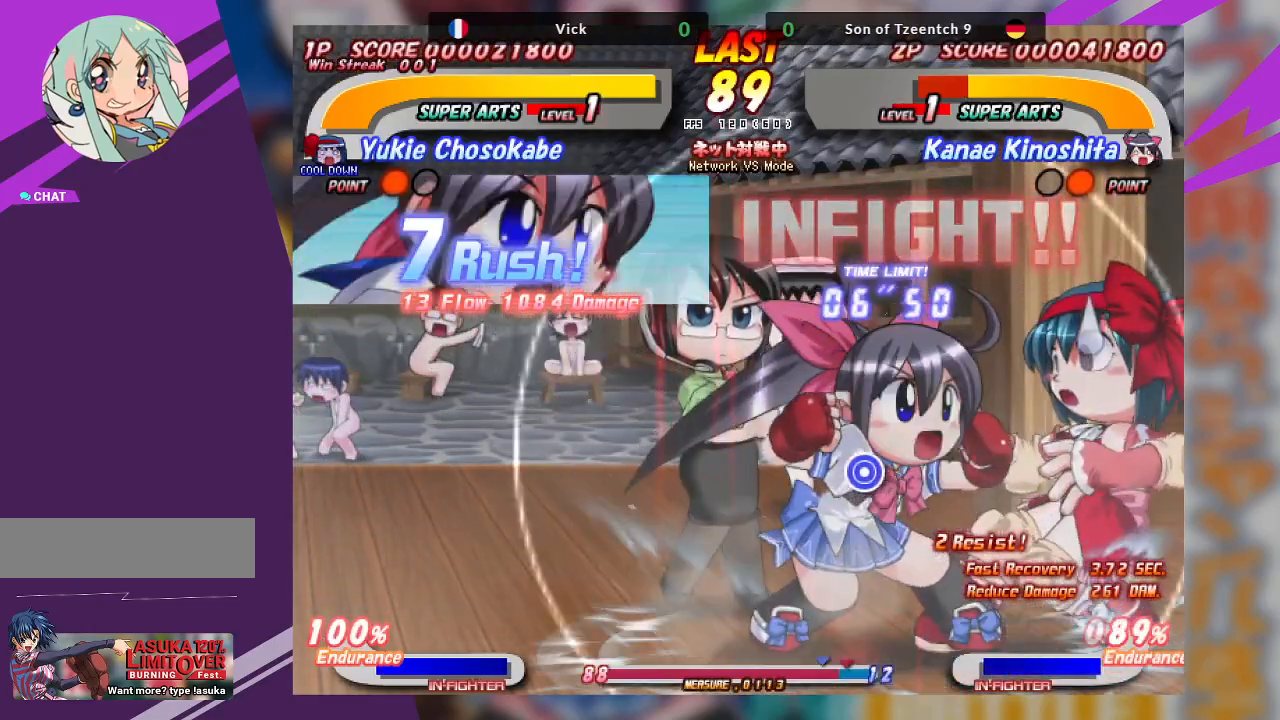
Gameplay with a controller (arcade stick); each line is a JSON object with the inputs held at the frame after it. "events" lists button and stick changes between this image and that frame as [ms after this image, input, new state], when the widget could be followed in between. Not read: L3 R3 other_buttons.
{"buttons": ["TRIANGLE"], "left_stick": "down", "events": [[67, "CROSS", "up"], [167, "left_stick", "center"], [433, "left_stick", "down"], [450, "TRIANGLE", "down"]]}
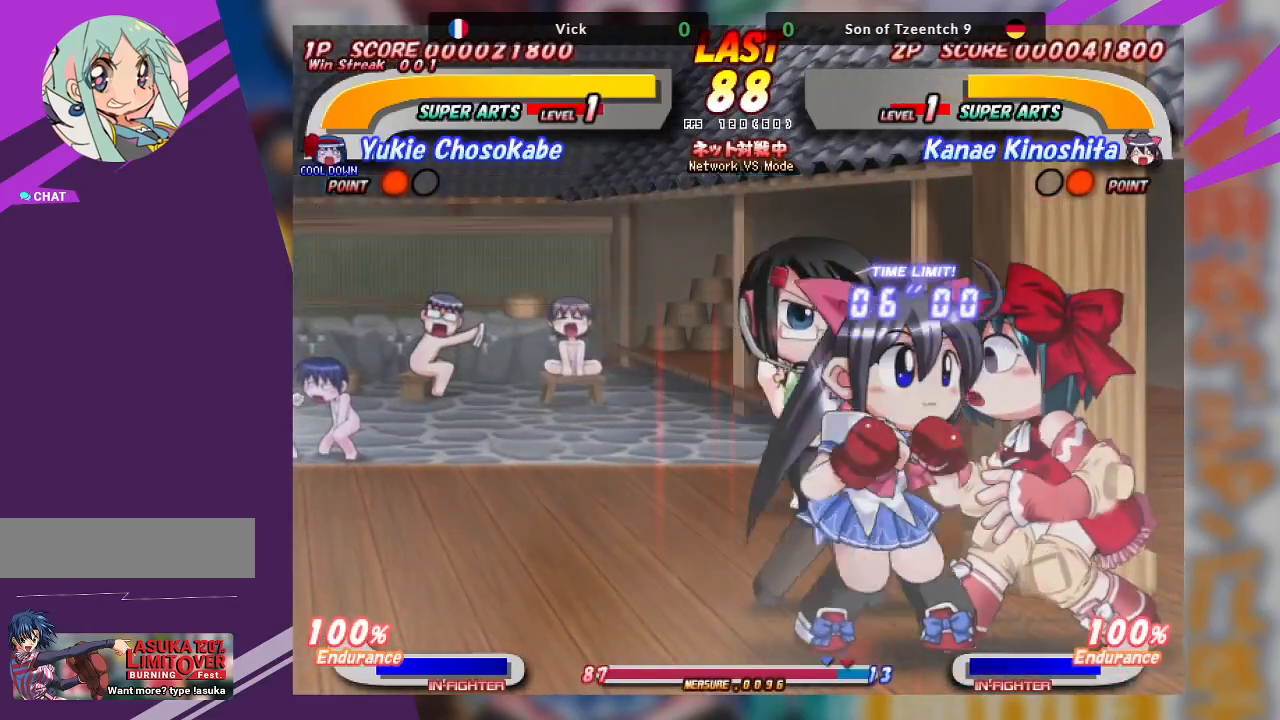
{"buttons": ["SQUARE"], "left_stick": "center", "events": [[67, "TRIANGLE", "up"], [100, "TRIANGLE", "down"], [250, "TRIANGLE", "up"], [400, "left_stick", "center"], [500, "SQUARE", "down"]]}
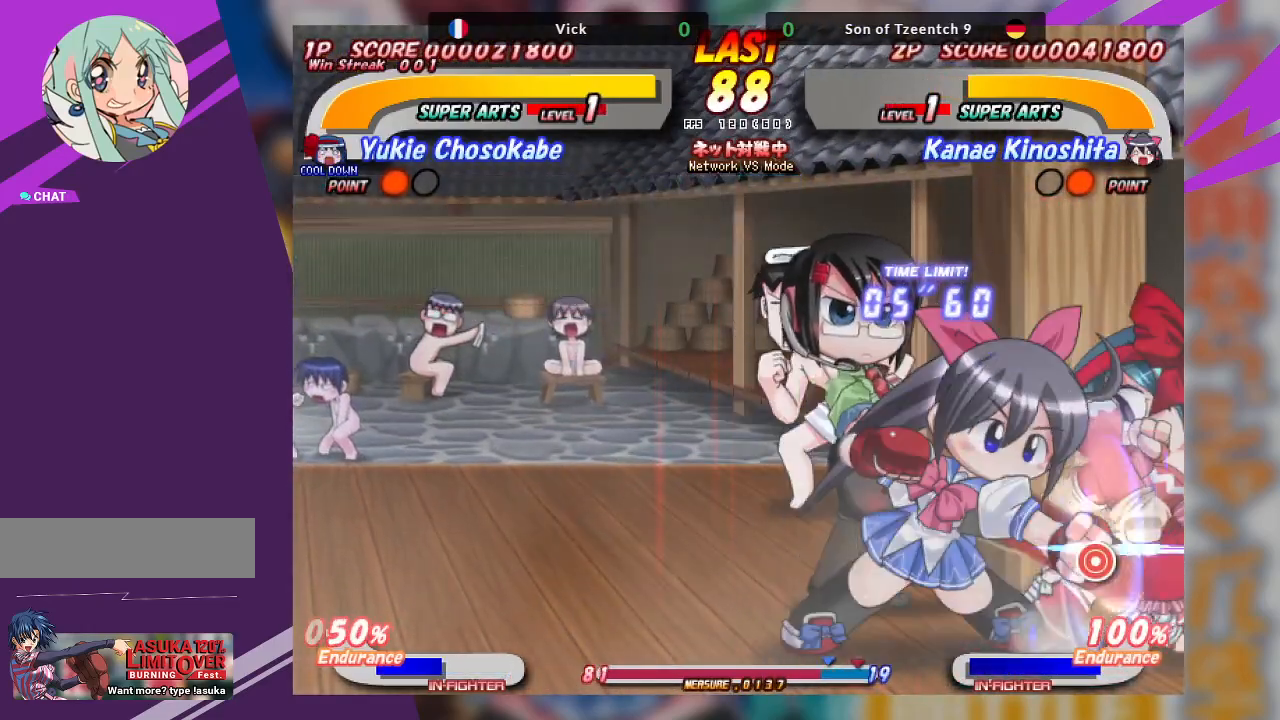
{"buttons": [], "left_stick": "right", "events": [[83, "SQUARE", "up"], [150, "SQUARE", "down"], [250, "SQUARE", "up"], [433, "left_stick", "right"]]}
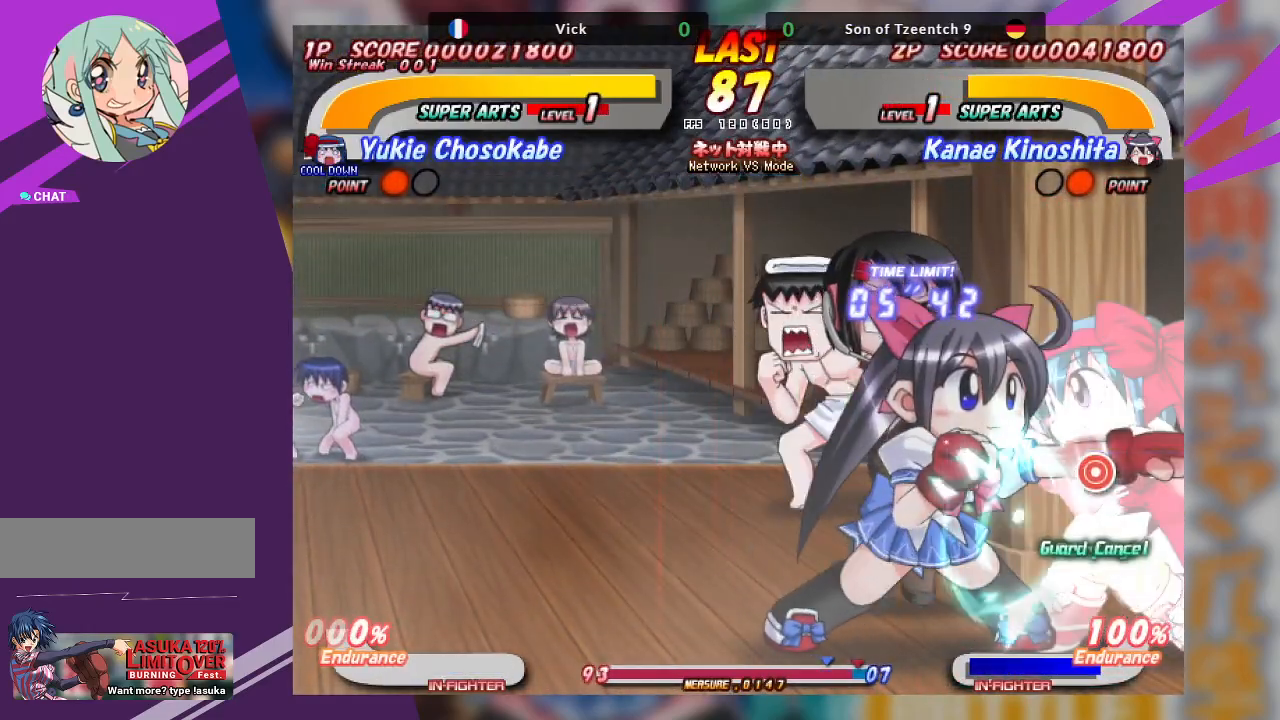
{"buttons": [], "left_stick": "up", "events": [[33, "TRIANGLE", "down"], [167, "TRIANGLE", "up"], [217, "TRIANGLE", "down"], [350, "TRIANGLE", "up"], [417, "left_stick", "center"], [483, "left_stick", "up"]]}
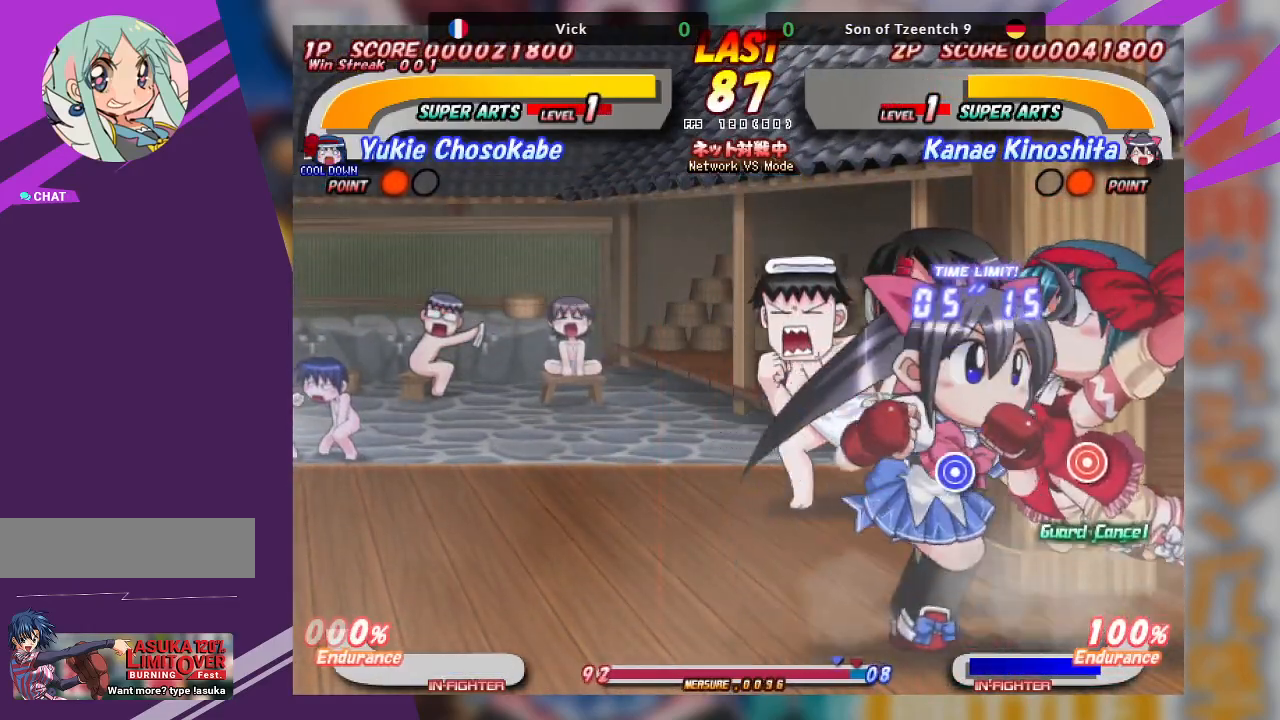
{"buttons": [], "left_stick": "center", "events": [[33, "CROSS", "down"], [133, "CROSS", "up"], [167, "CROSS", "down"], [283, "CROSS", "up"], [350, "CROSS", "down"], [433, "CROSS", "up"], [483, "left_stick", "center"]]}
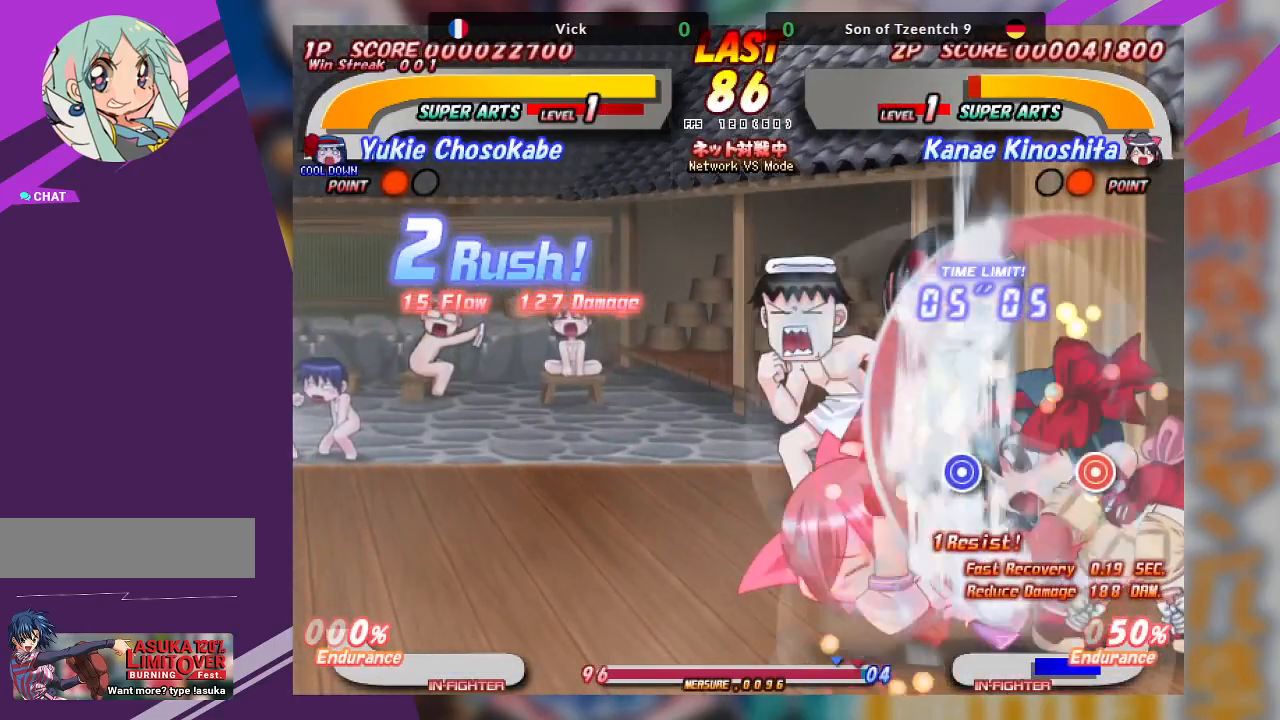
{"buttons": [], "left_stick": "left", "events": [[367, "CROSS", "down"], [450, "left_stick", "left"], [483, "CROSS", "up"]]}
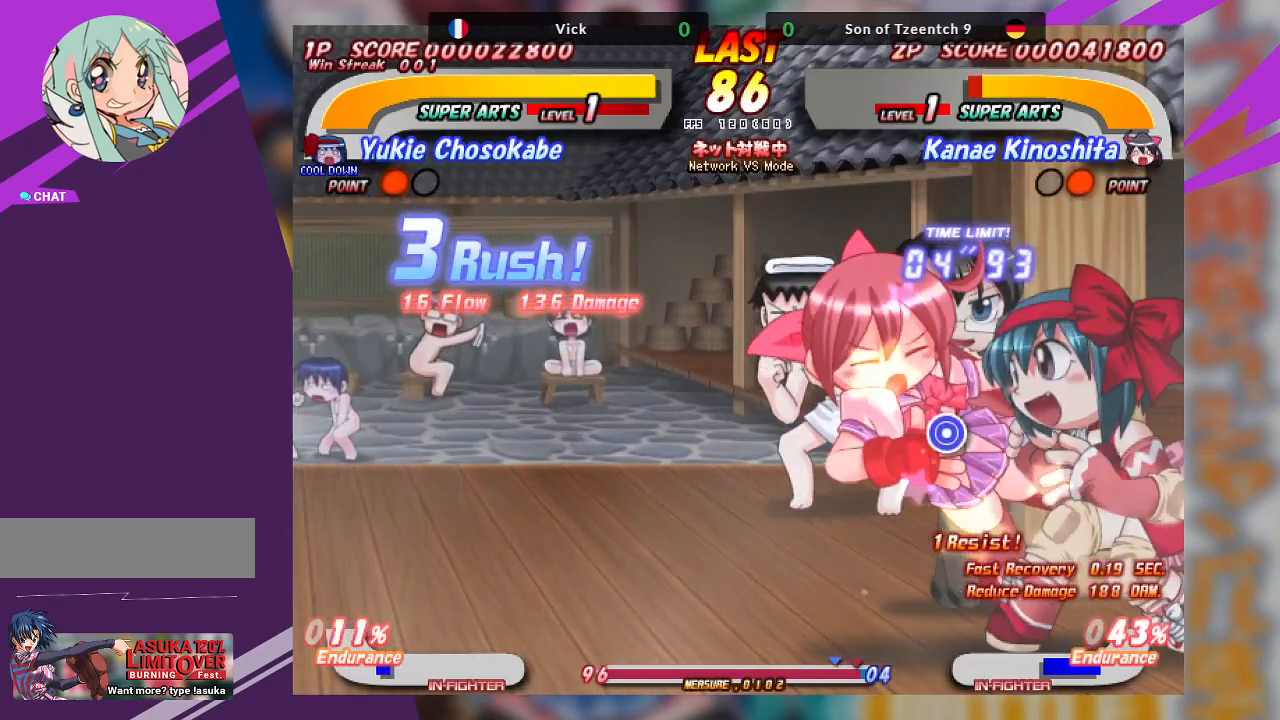
{"buttons": [], "left_stick": "left", "events": [[50, "CROSS", "down"], [200, "CROSS", "up"], [250, "CROSS", "down"], [333, "CROSS", "up"]]}
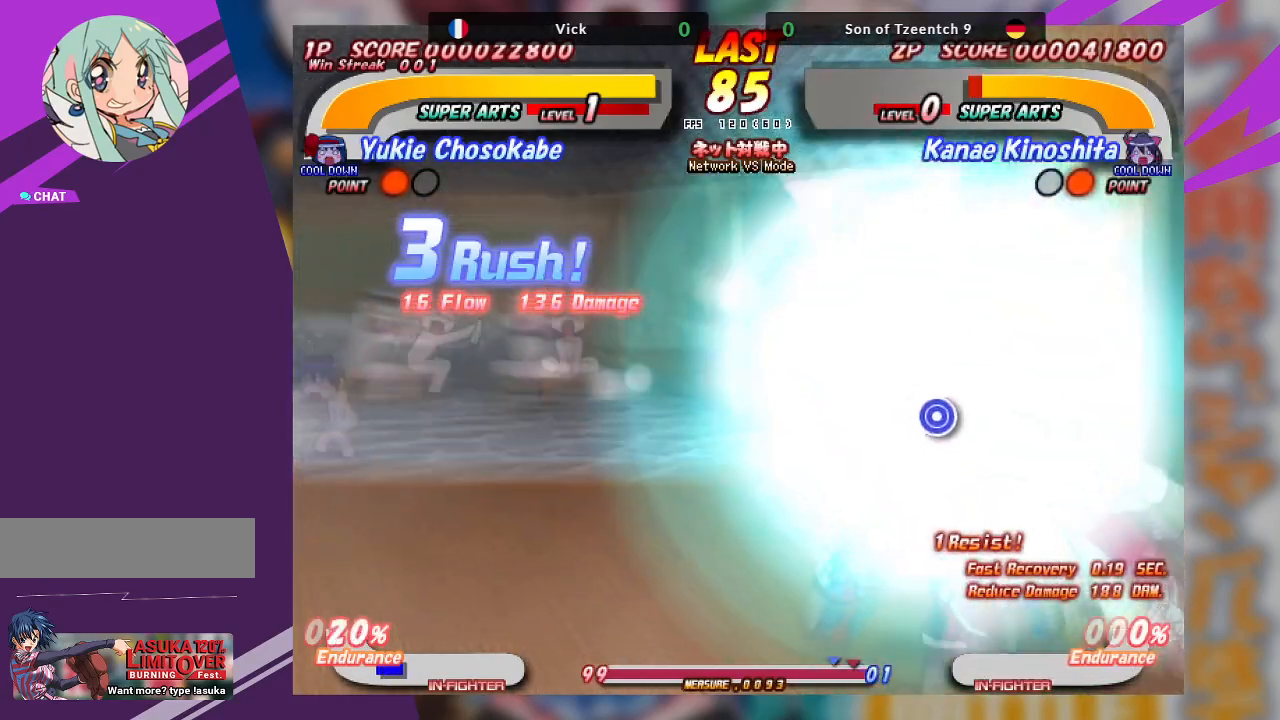
{"buttons": [], "left_stick": "center", "events": [[217, "left_stick", "center"]]}
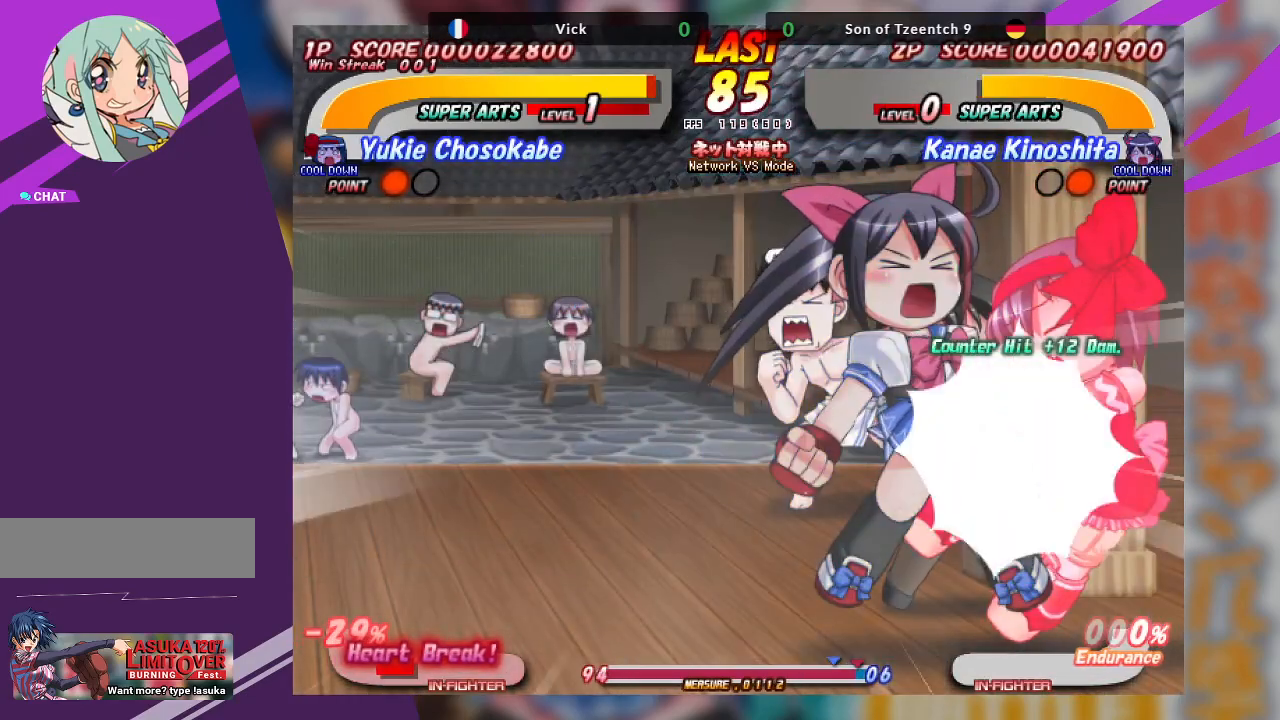
{"buttons": [], "left_stick": "center", "events": []}
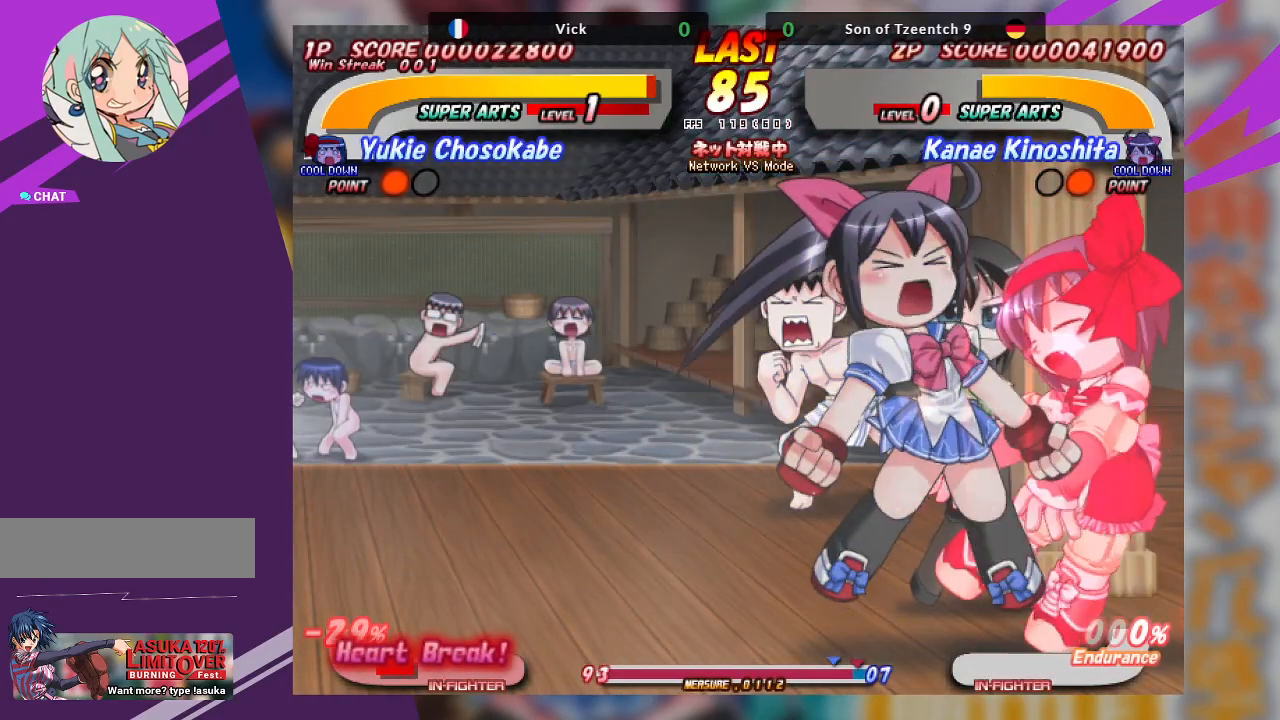
{"buttons": ["TRIANGLE"], "left_stick": "center", "events": [[500, "TRIANGLE", "down"]]}
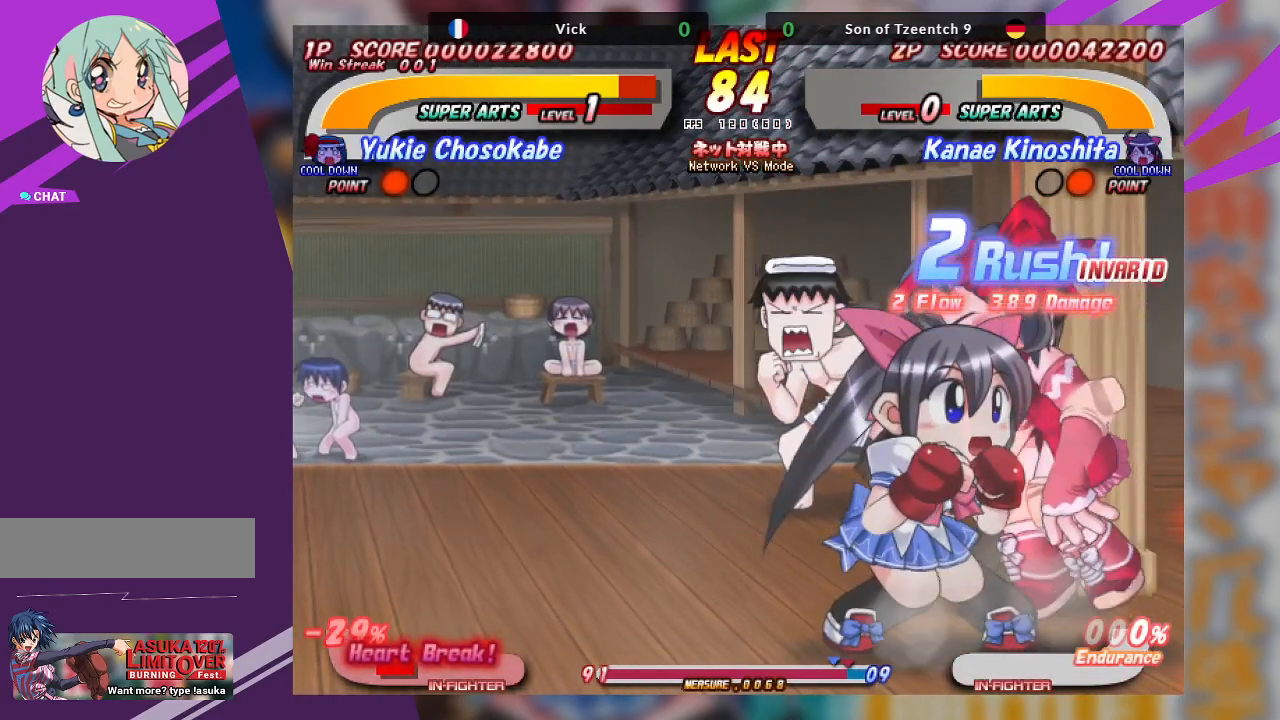
{"buttons": [], "left_stick": "right", "events": [[50, "left_stick", "right"], [83, "TRIANGLE", "up"], [167, "TRIANGLE", "down"], [267, "TRIANGLE", "up"], [383, "TRIANGLE", "down"], [500, "TRIANGLE", "up"]]}
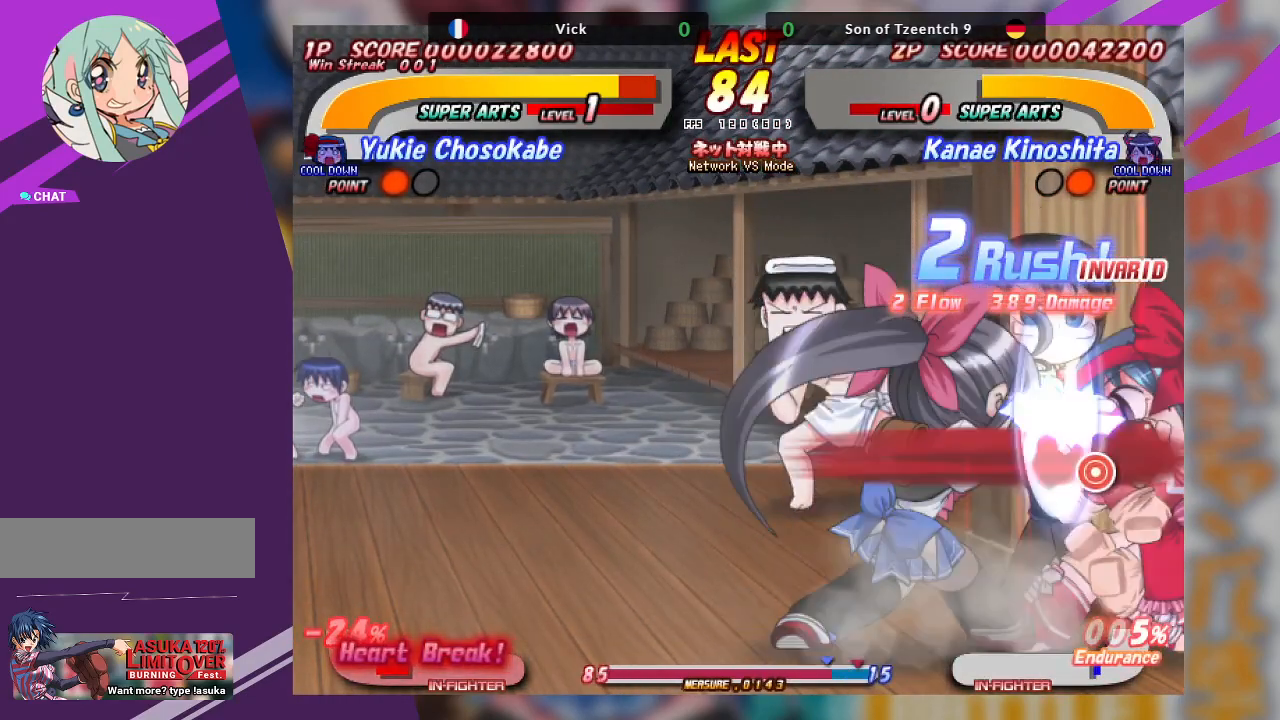
{"buttons": [], "left_stick": "down-left", "events": [[83, "TRIANGLE", "down"], [200, "TRIANGLE", "up"], [333, "TRIANGLE", "down"], [367, "TRIANGLE", "up"], [383, "left_stick", "center"], [500, "left_stick", "down-left"]]}
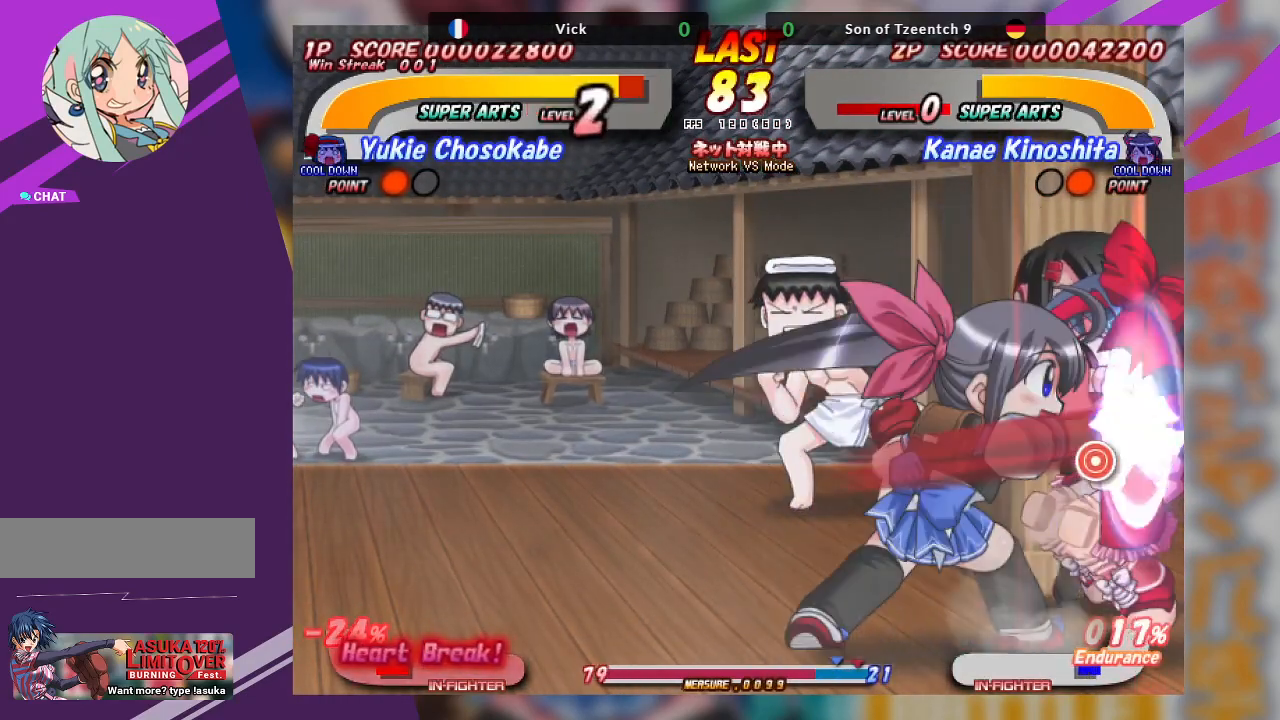
{"buttons": ["TRIANGLE"], "left_stick": "down-left", "events": [[50, "TRIANGLE", "down"], [150, "TRIANGLE", "up"], [233, "TRIANGLE", "down"], [333, "TRIANGLE", "up"], [400, "TRIANGLE", "down"]]}
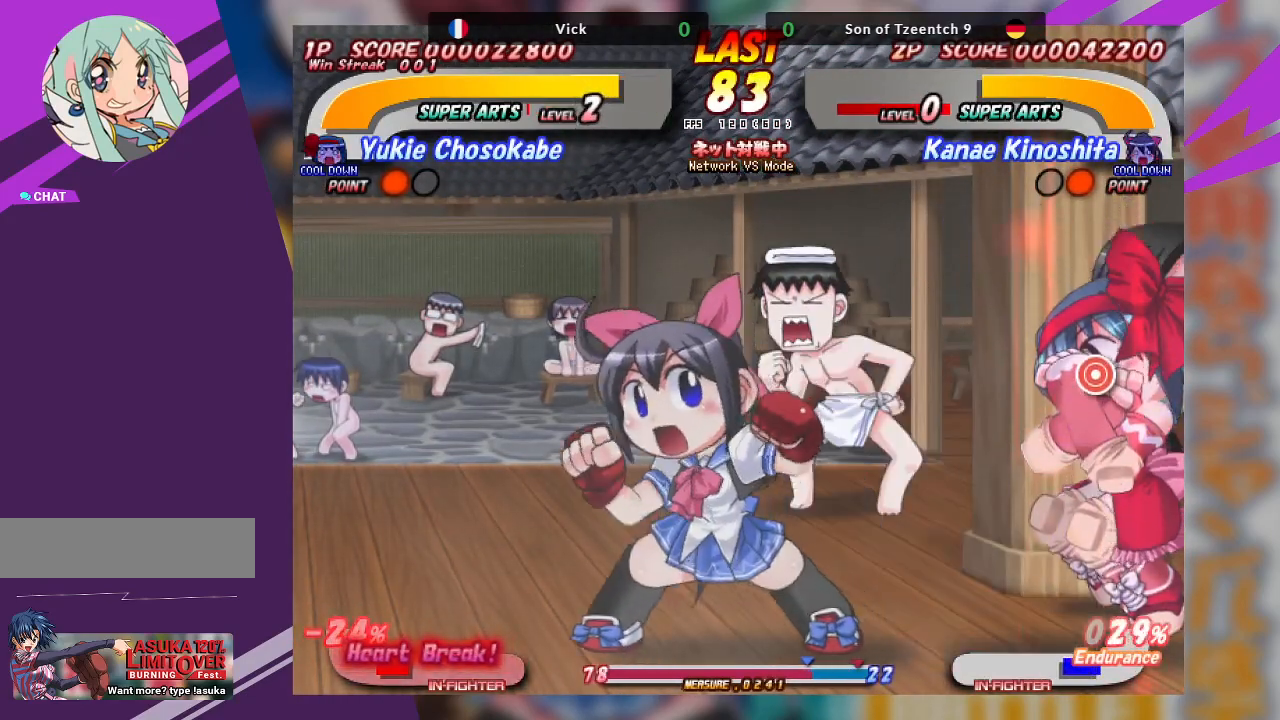
{"buttons": [], "left_stick": "center", "events": [[83, "TRIANGLE", "up"], [333, "left_stick", "center"]]}
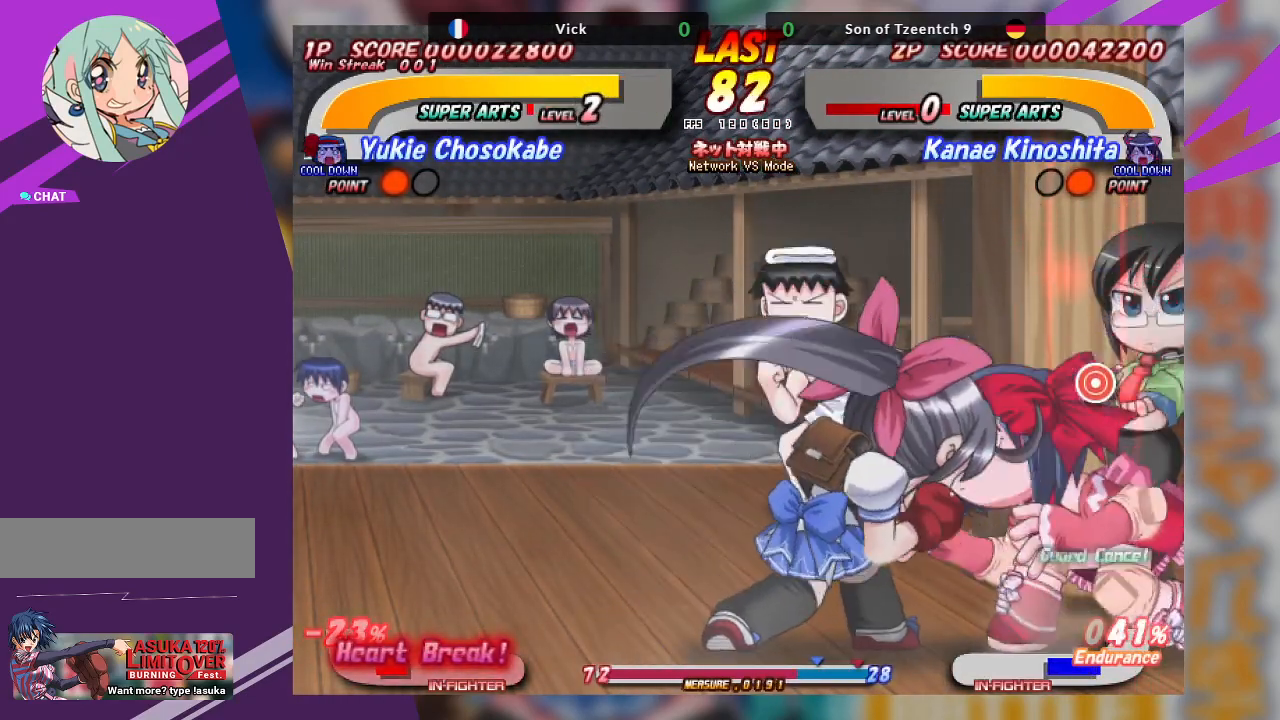
{"buttons": ["CROSS"], "left_stick": "center", "events": [[317, "CROSS", "down"]]}
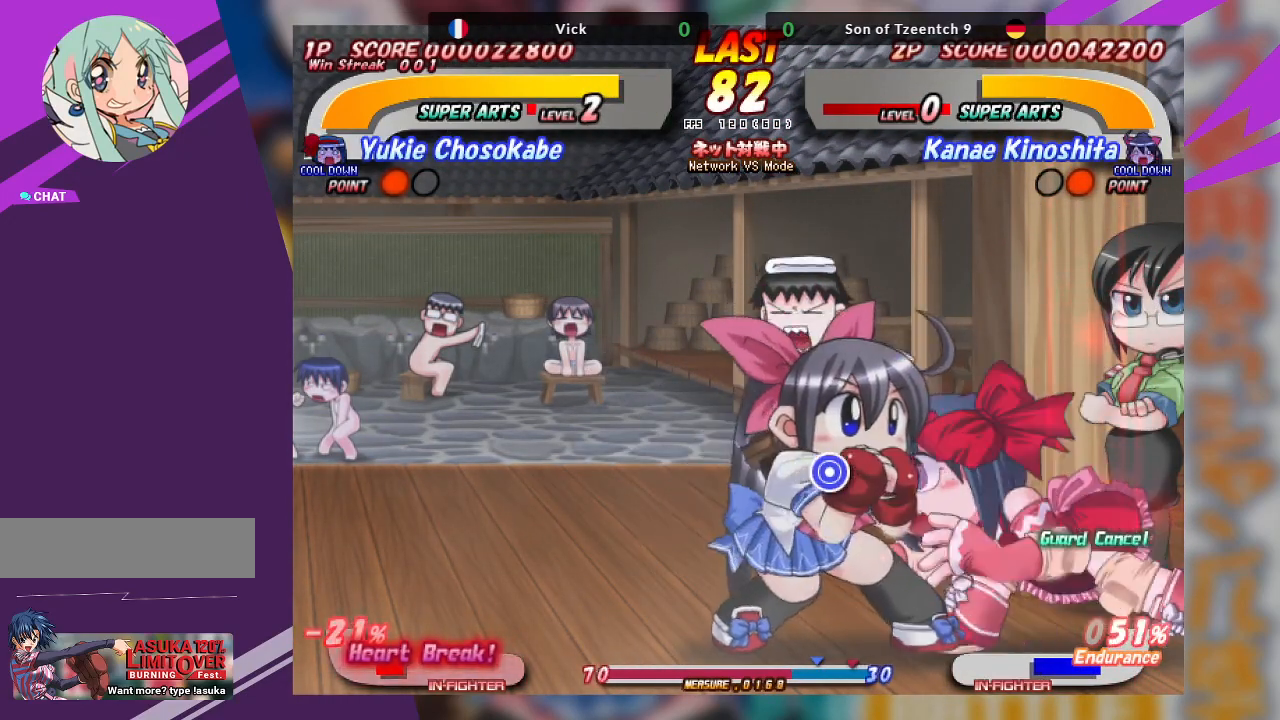
{"buttons": ["CROSS"], "left_stick": "up", "events": [[150, "CROSS", "up"], [200, "left_stick", "up"], [250, "CROSS", "down"], [350, "CROSS", "up"], [400, "CROSS", "down"]]}
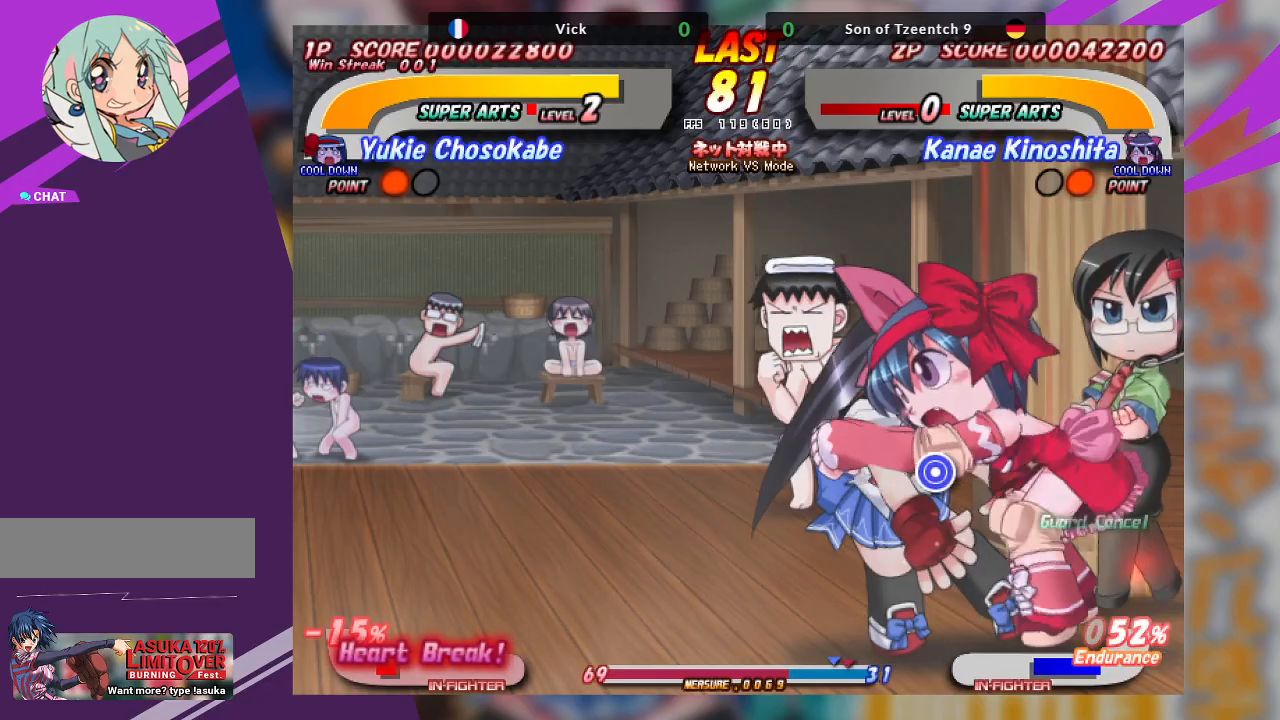
{"buttons": [], "left_stick": "center", "events": [[50, "CROSS", "up"], [50, "left_stick", "center"]]}
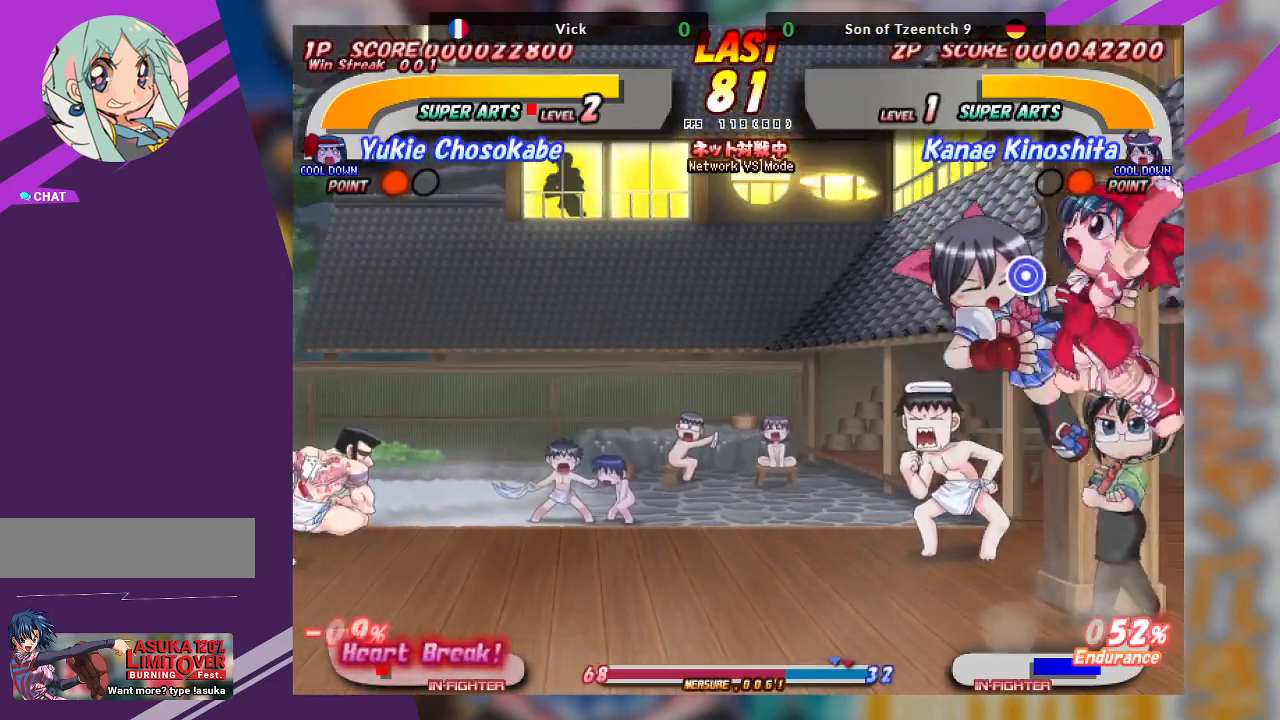
{"buttons": [], "left_stick": "left", "events": [[333, "left_stick", "left"]]}
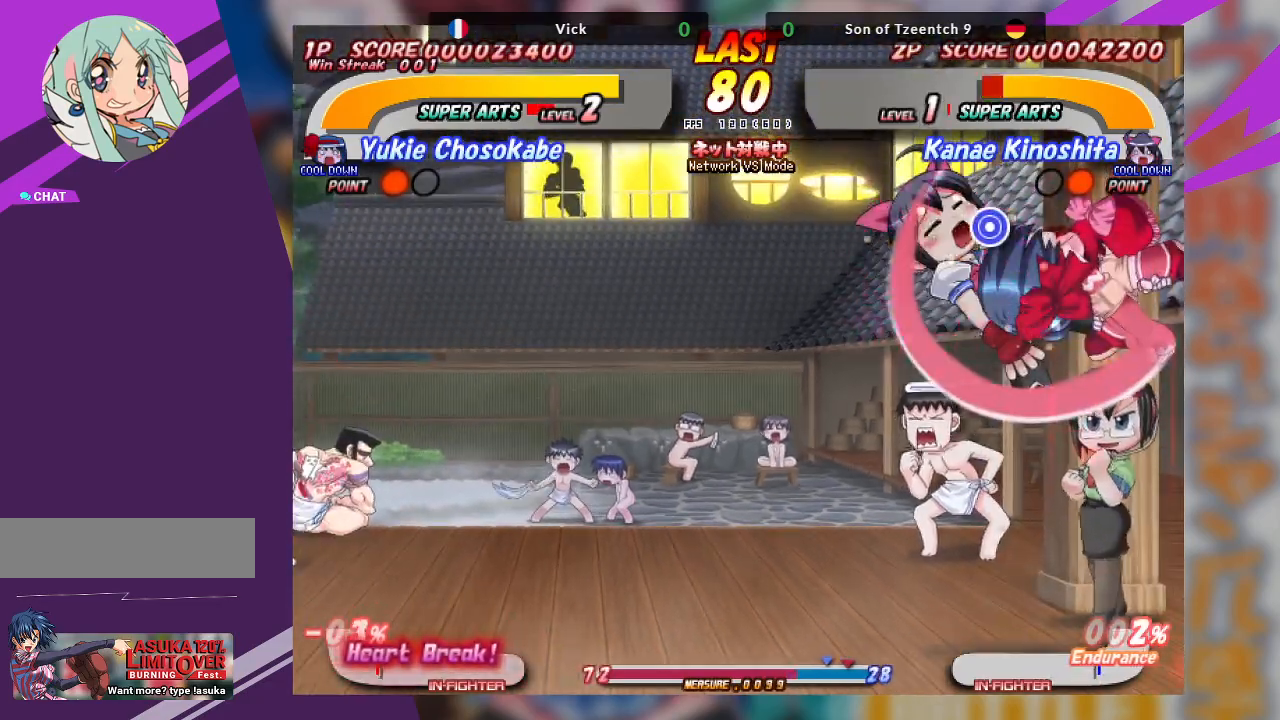
{"buttons": [], "left_stick": "up", "events": [[100, "CROSS", "down"], [233, "CROSS", "up"], [283, "CROSS", "down"], [283, "left_stick", "up"], [367, "CROSS", "up"], [417, "CROSS", "down"], [483, "CROSS", "up"]]}
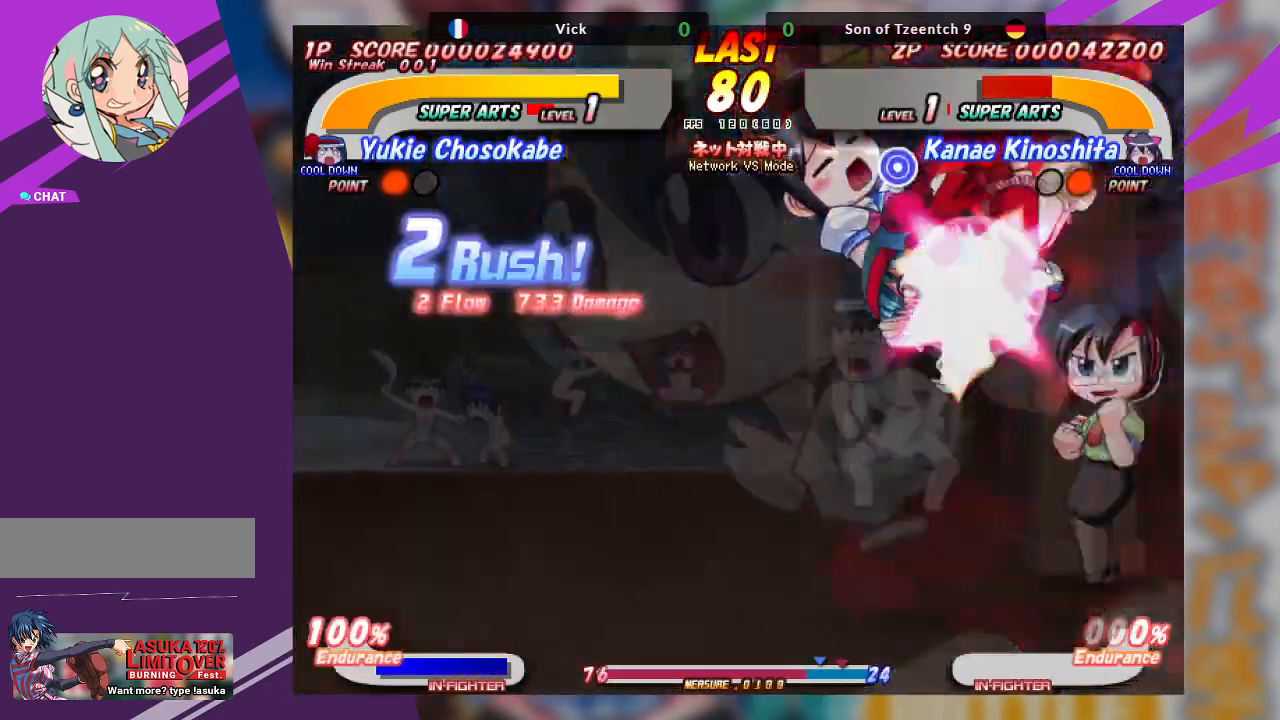
{"buttons": ["CROSS"], "left_stick": "up", "events": [[50, "CROSS", "down"], [133, "CROSS", "up"], [200, "CROSS", "down"], [283, "CROSS", "up"], [333, "CROSS", "down"], [417, "CROSS", "up"], [483, "CROSS", "down"]]}
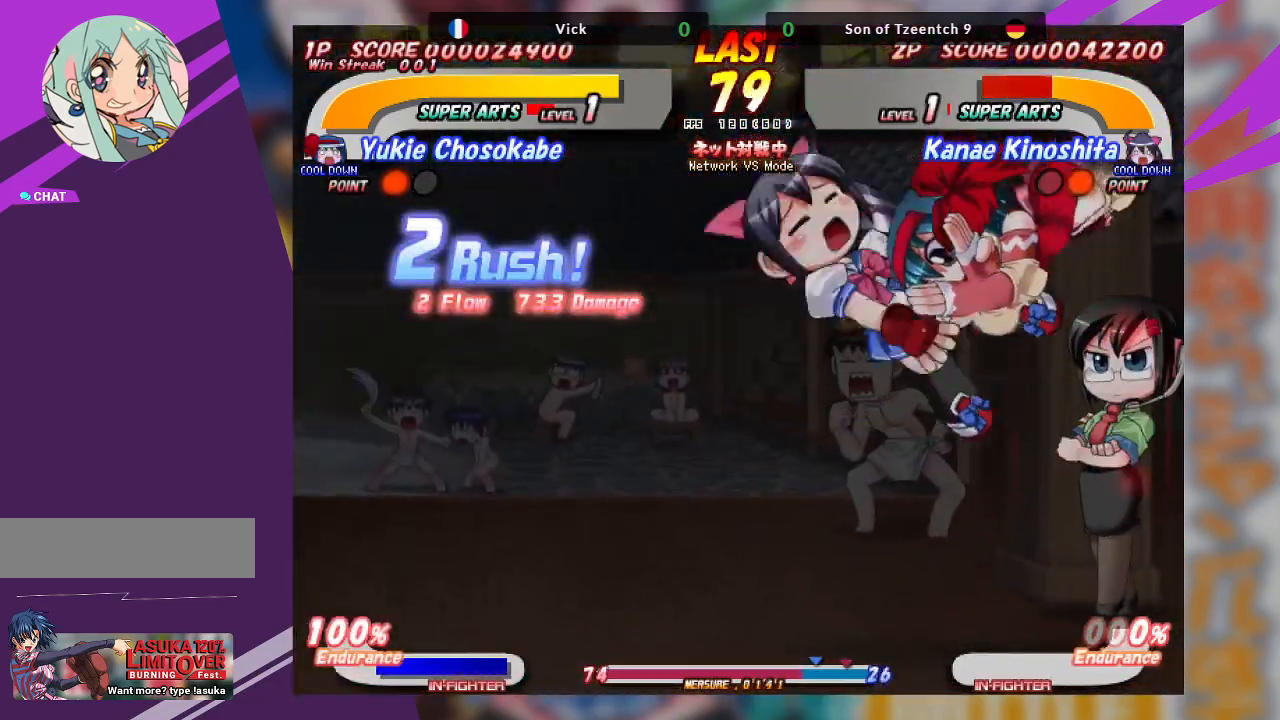
{"buttons": [], "left_stick": "up", "events": [[50, "CROSS", "up"], [100, "CROSS", "down"], [217, "CROSS", "up"], [233, "CROSS", "down"], [333, "CROSS", "up"]]}
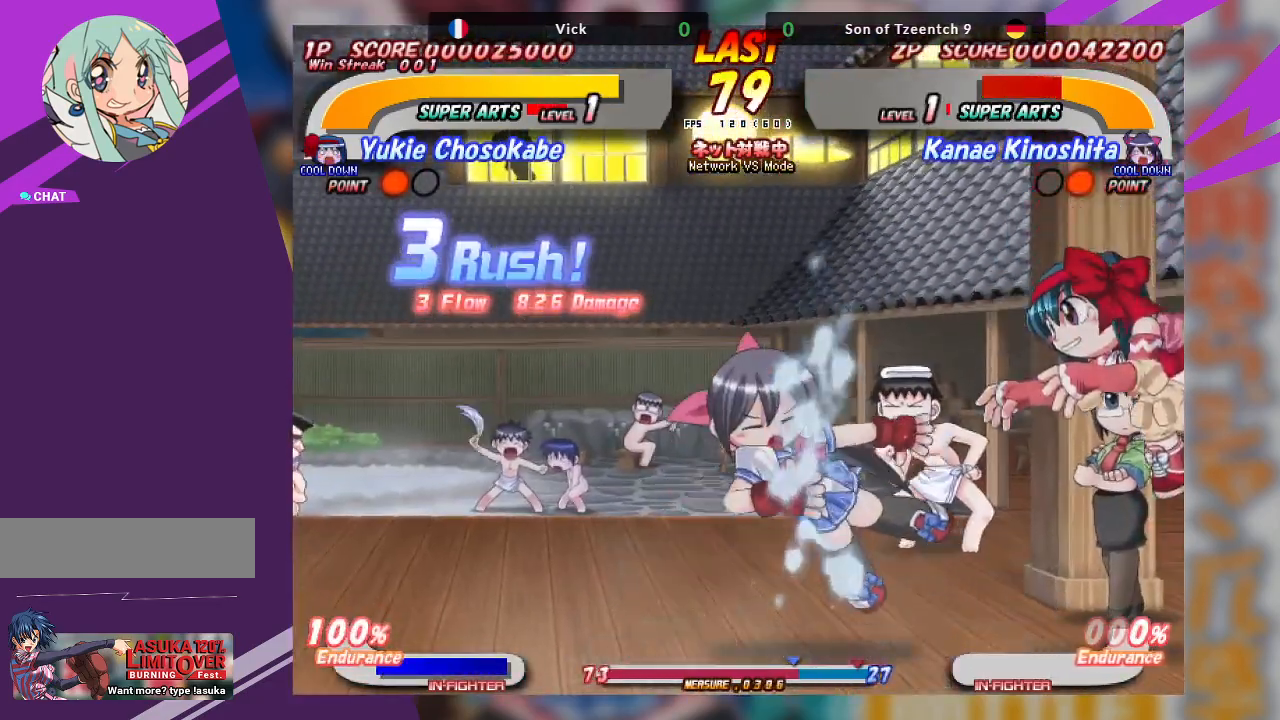
{"buttons": [], "left_stick": "right", "events": [[33, "left_stick", "center"], [417, "left_stick", "right"]]}
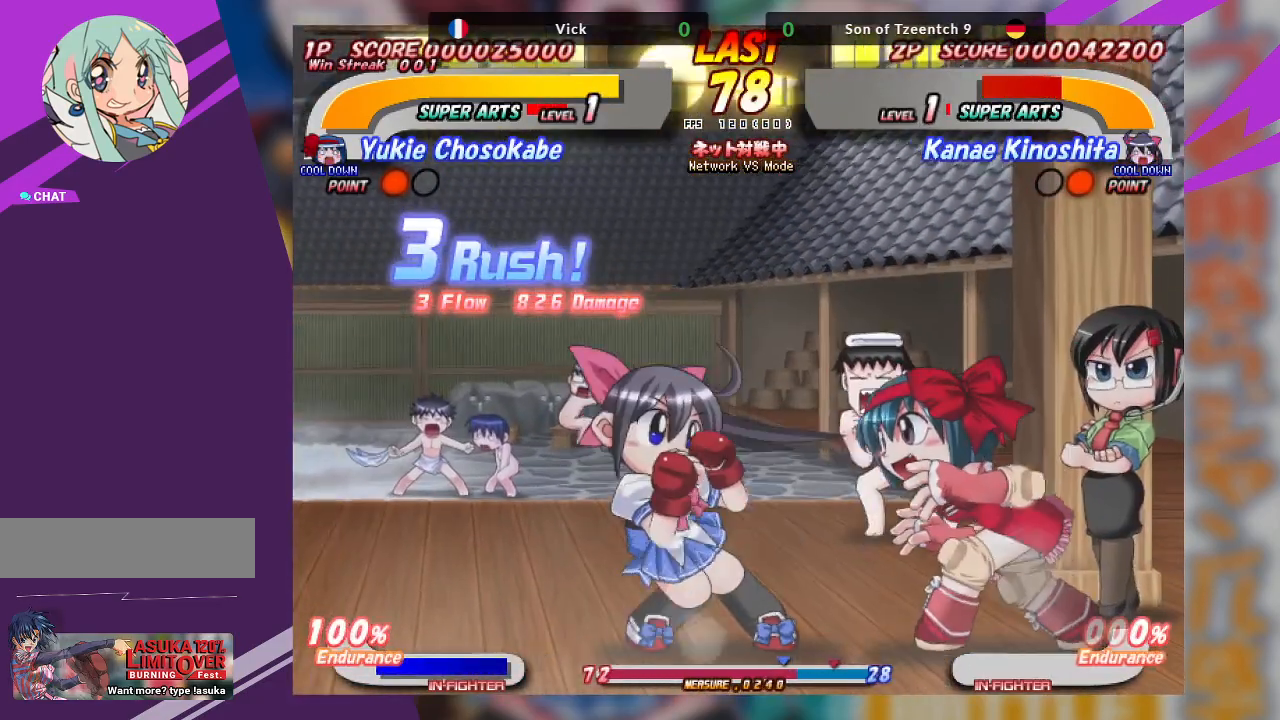
{"buttons": ["CROSS"], "left_stick": "center", "events": [[67, "CROSS", "down"], [217, "left_stick", "center"]]}
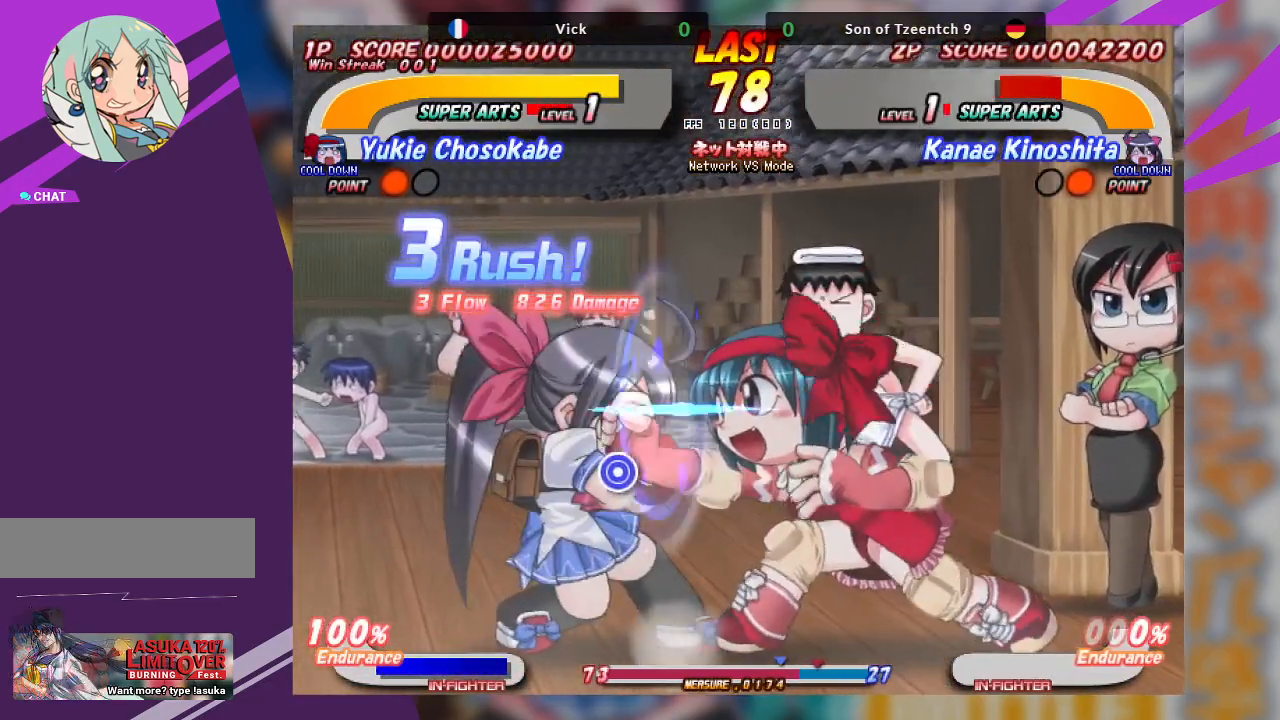
{"buttons": [], "left_stick": "right", "events": [[400, "CROSS", "up"], [433, "left_stick", "right"]]}
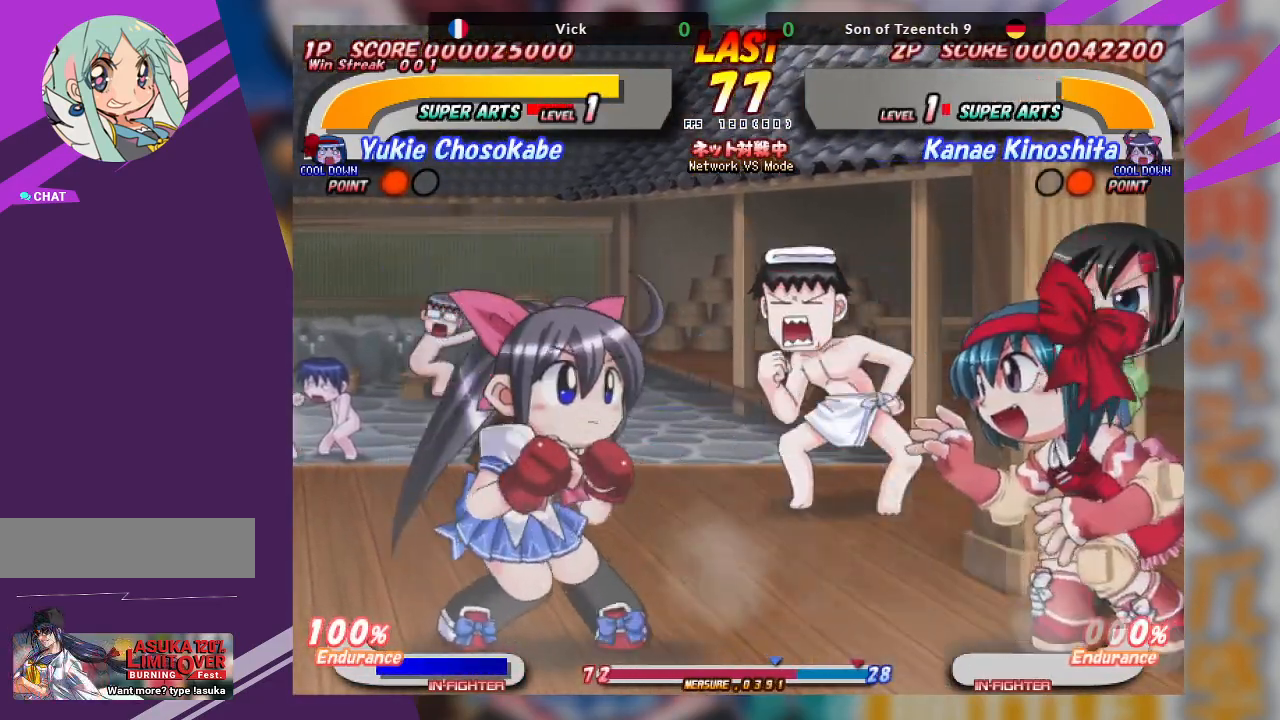
{"buttons": ["CROSS"], "left_stick": "right", "events": [[133, "CROSS", "down"]]}
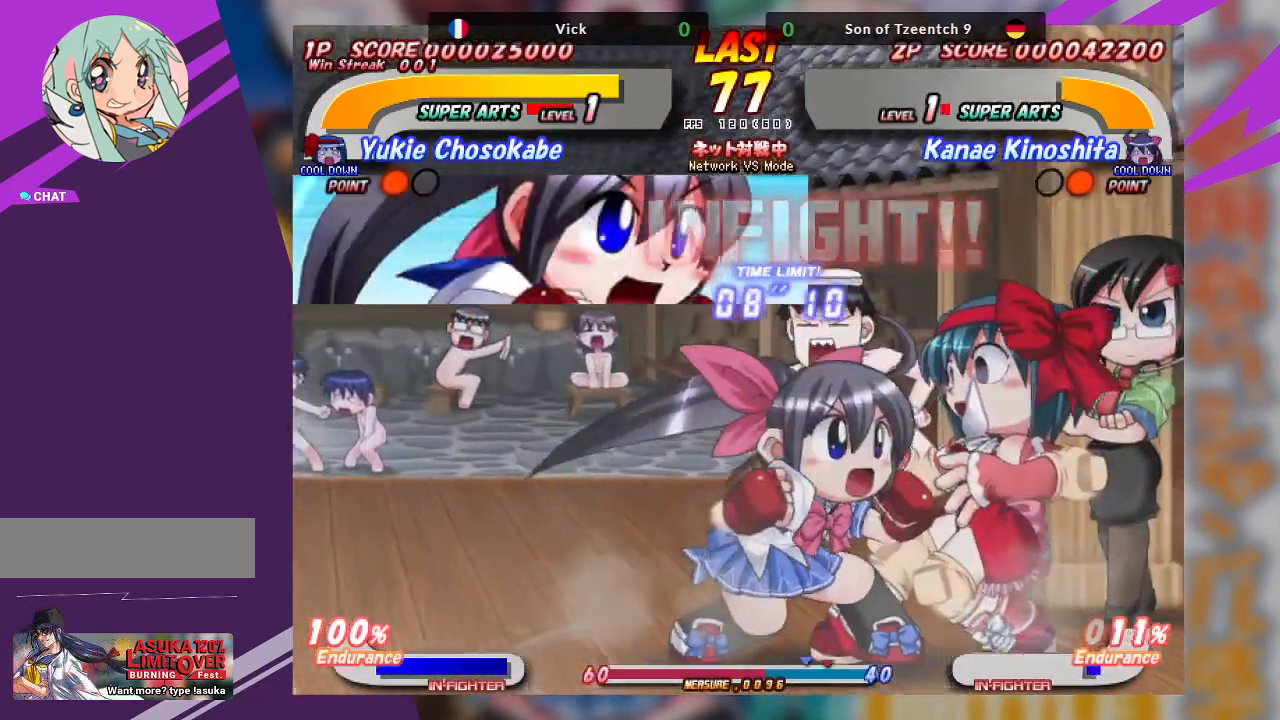
{"buttons": ["TRIANGLE"], "left_stick": "down", "events": [[33, "CROSS", "up"], [50, "left_stick", "center"], [250, "left_stick", "down"], [267, "TRIANGLE", "down"], [400, "TRIANGLE", "up"], [450, "TRIANGLE", "down"]]}
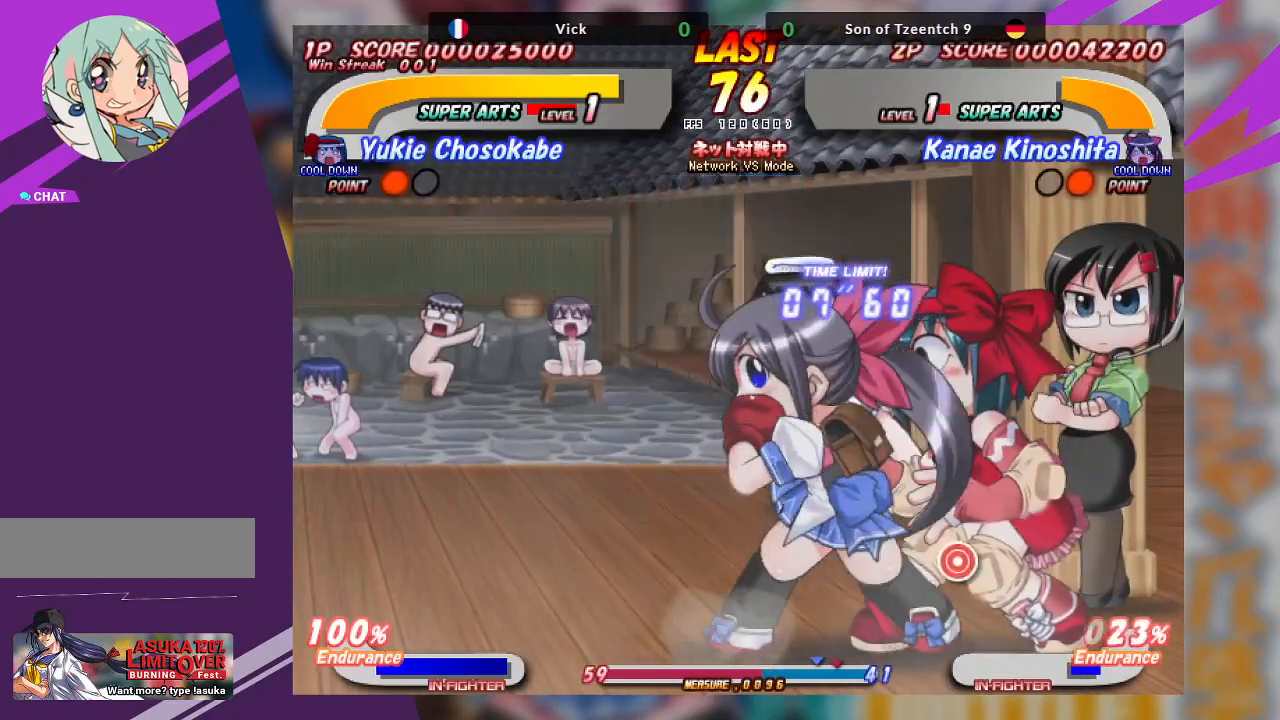
{"buttons": [], "left_stick": "center", "events": [[67, "TRIANGLE", "up"], [217, "left_stick", "center"], [317, "SQUARE", "down"], [417, "SQUARE", "up"]]}
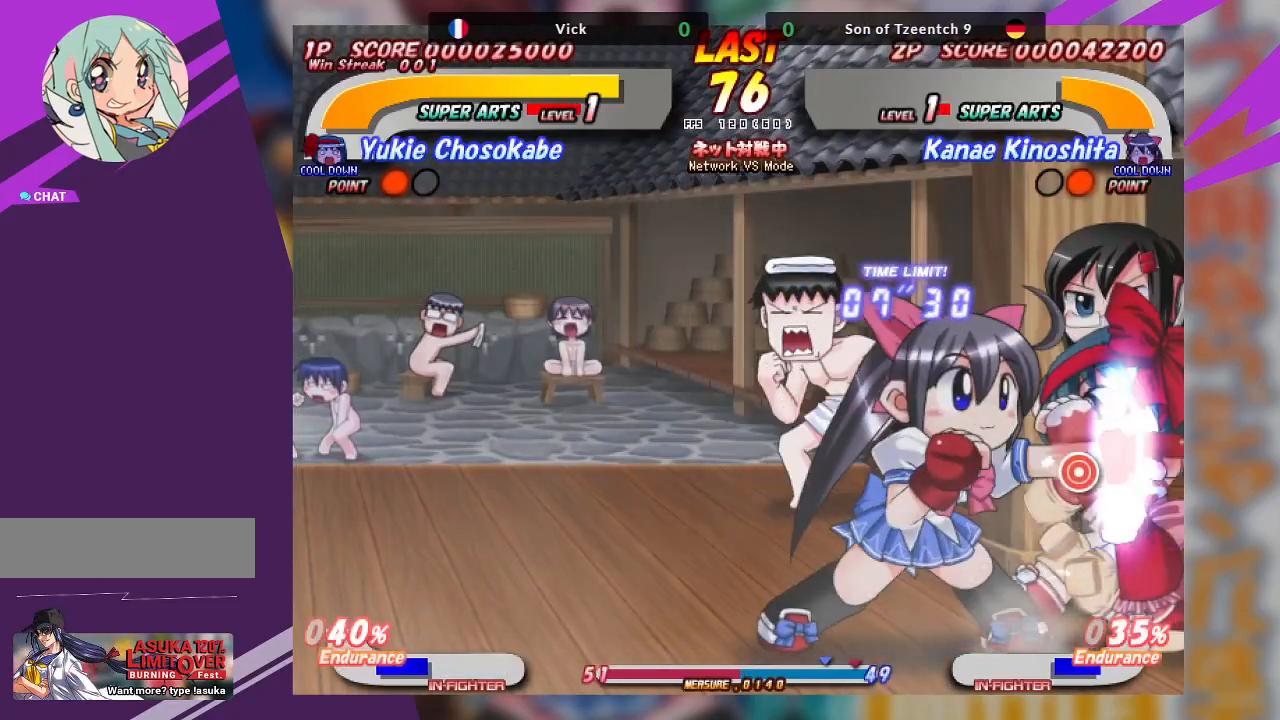
{"buttons": ["TRIANGLE"], "left_stick": "up", "events": [[33, "SQUARE", "down"], [150, "SQUARE", "up"], [350, "left_stick", "up"], [500, "TRIANGLE", "down"]]}
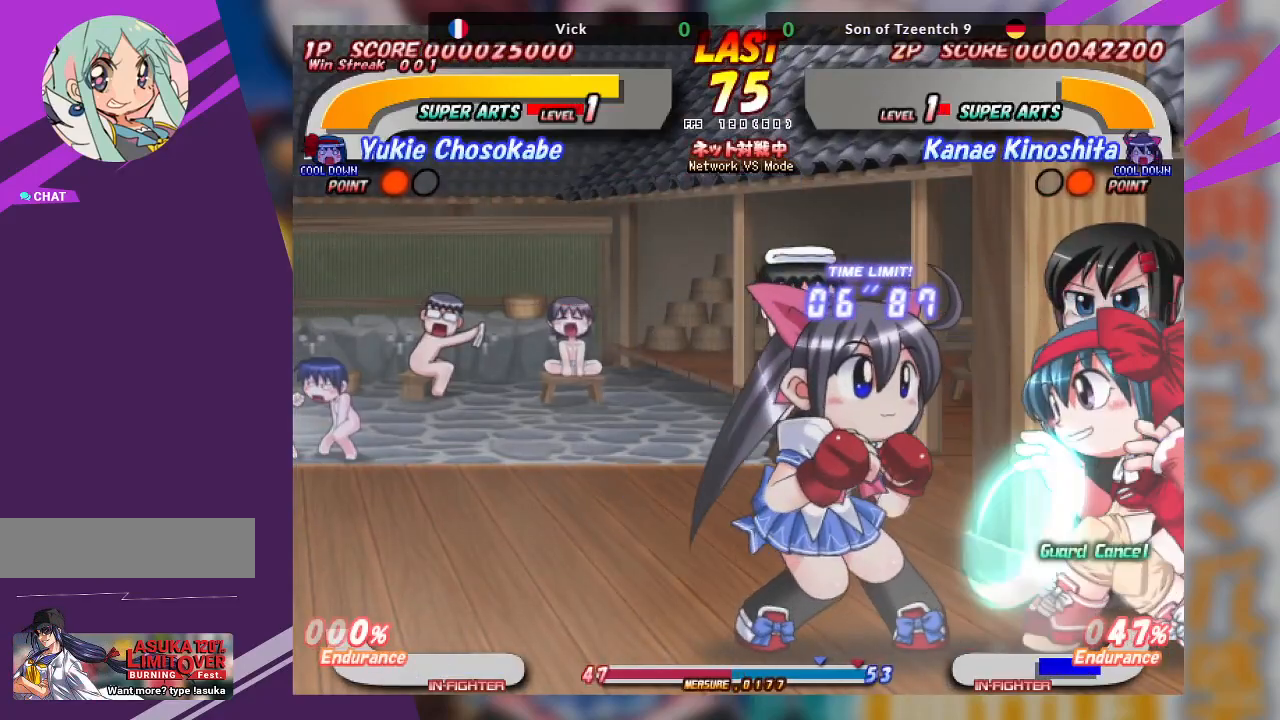
{"buttons": [], "left_stick": "center", "events": [[83, "TRIANGLE", "up"], [183, "TRIANGLE", "down"], [300, "TRIANGLE", "up"], [450, "left_stick", "center"]]}